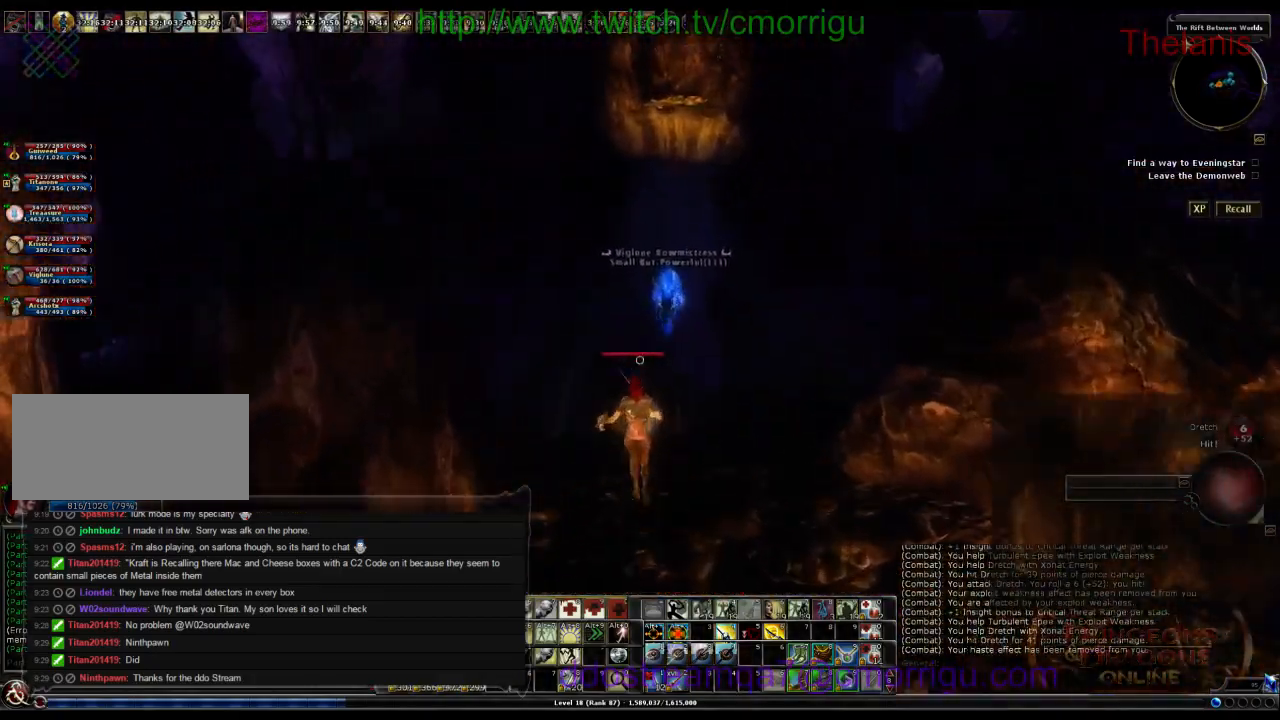
Gameplay with keyboard; each line is a JSON object with the keys held at the frame after it. "events" lists presses ("down") and releases ("up") of ".", "/", "0", "1", "2", "3", "4", "5", "6", "7", "8", "9", "a", "b", "backslash", "backspace", "c", "caps_lock", "comma", "ctrl_r", "d", "e", "equals", "escape", "f", "f1", "f10", "f11", "f12", "f2", "f3", "f4", "f5", "f6", "f7", "f8", "f9", "g", "h", "i", "j", "k", "l", "lbracket", "m", "minus", "n", "o", "p", "q", "quote", "r", "rbracket", "return", "s", "semicolon", "shift_l", "shift_r", "space", "t", "tab", "tilde", "u", "v", "w", "x", "y" and "z" between this image and that frame as [ms after this image, input, new state], when the widget could be followed in between. No other keys are recorded. Mouse input is not recorded.
{"keys": ["w"], "events": []}
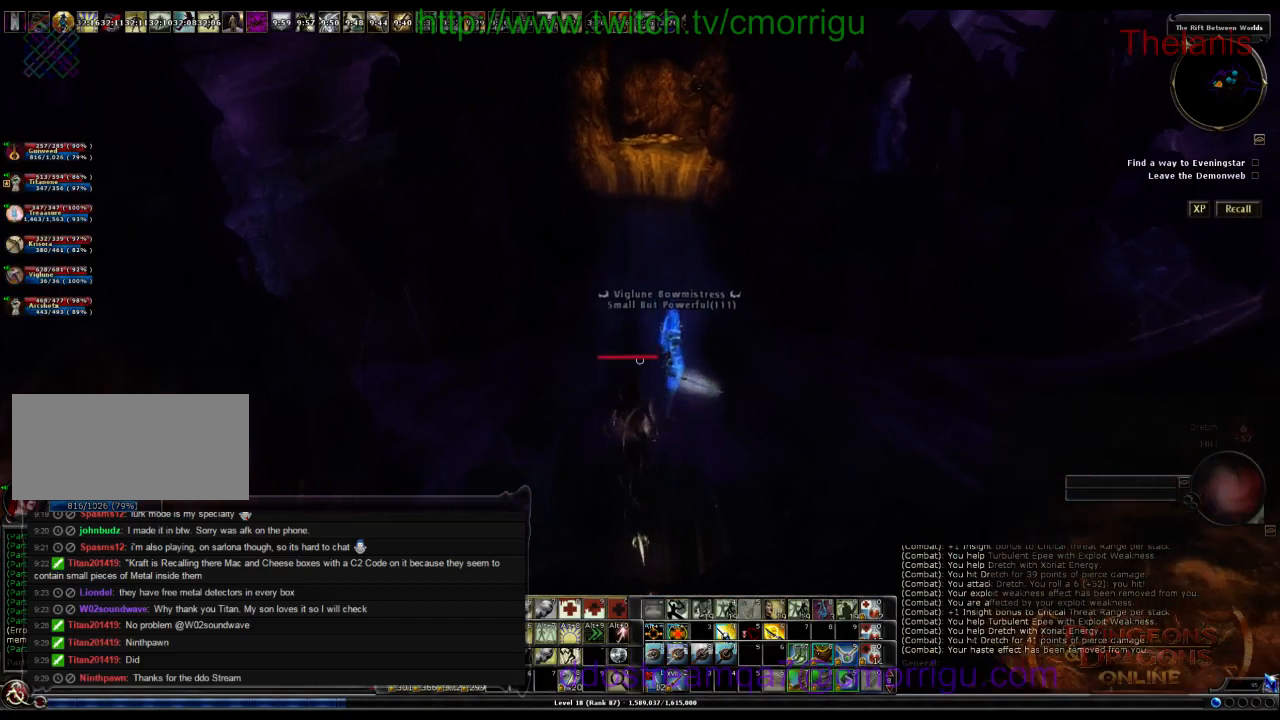
{"keys": [], "events": [[334, "w", "up"]]}
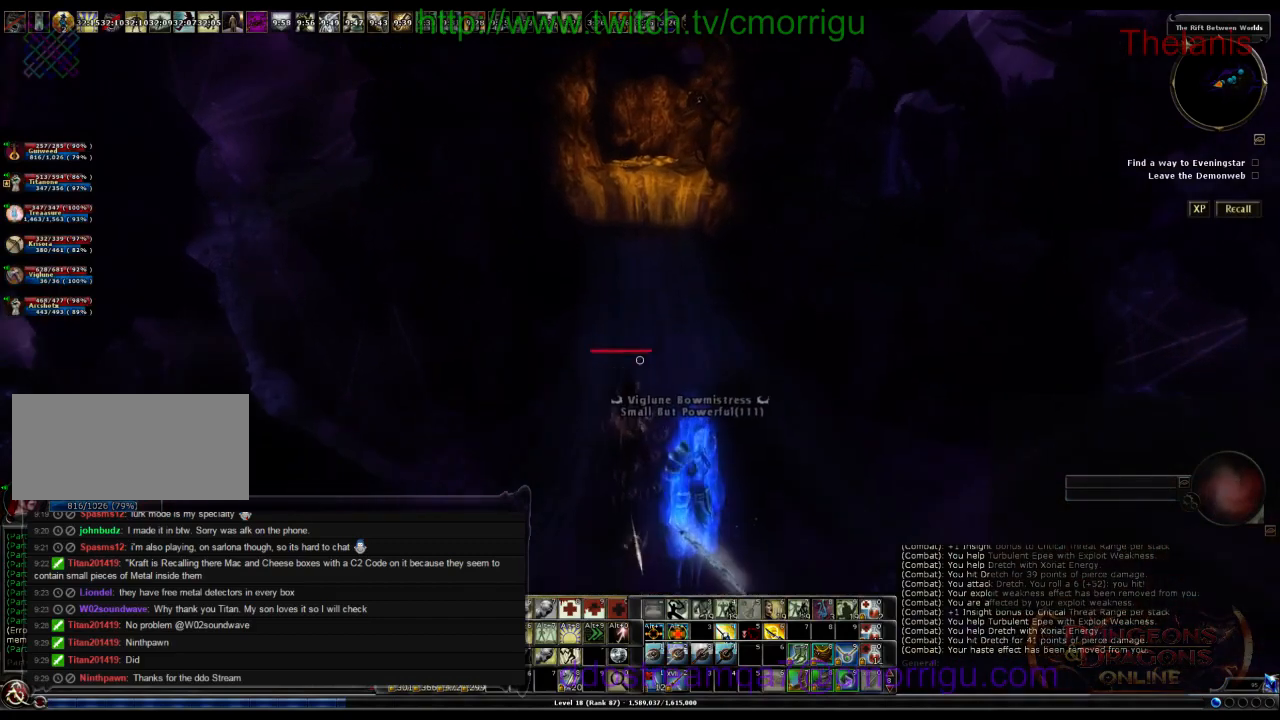
{"keys": [], "events": []}
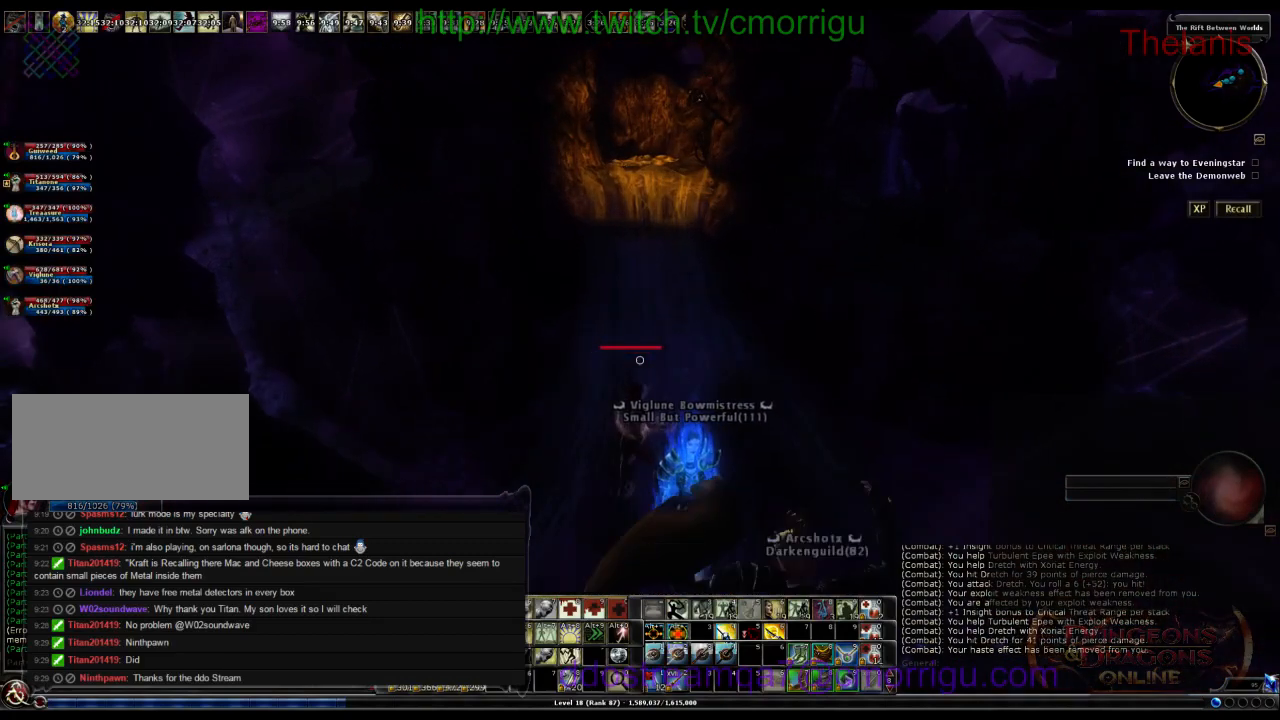
{"keys": [], "events": []}
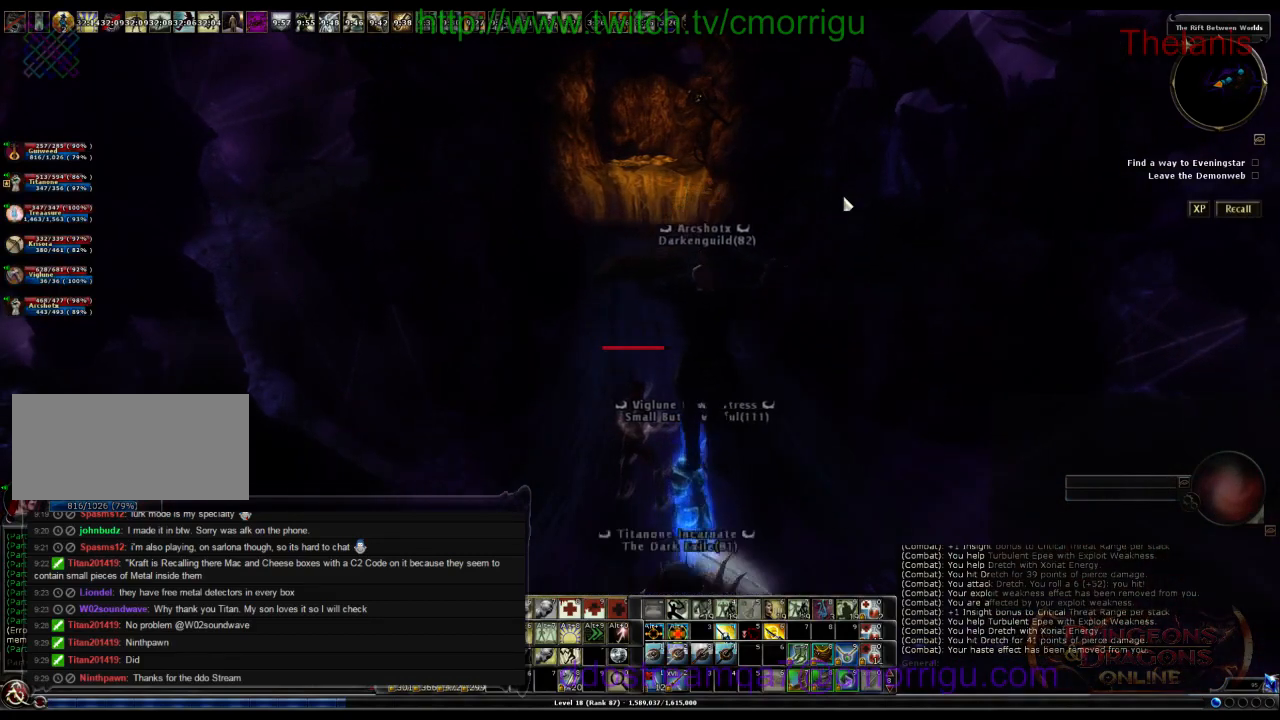
{"keys": [], "events": []}
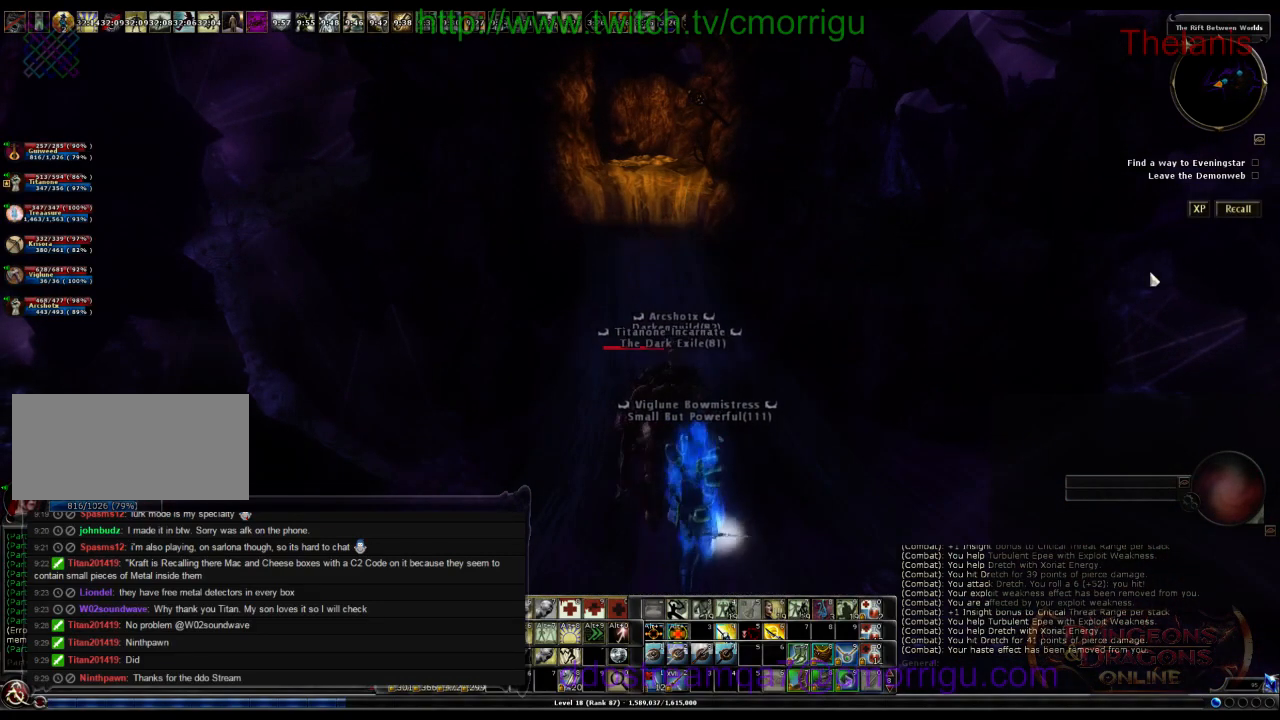
{"keys": [], "events": []}
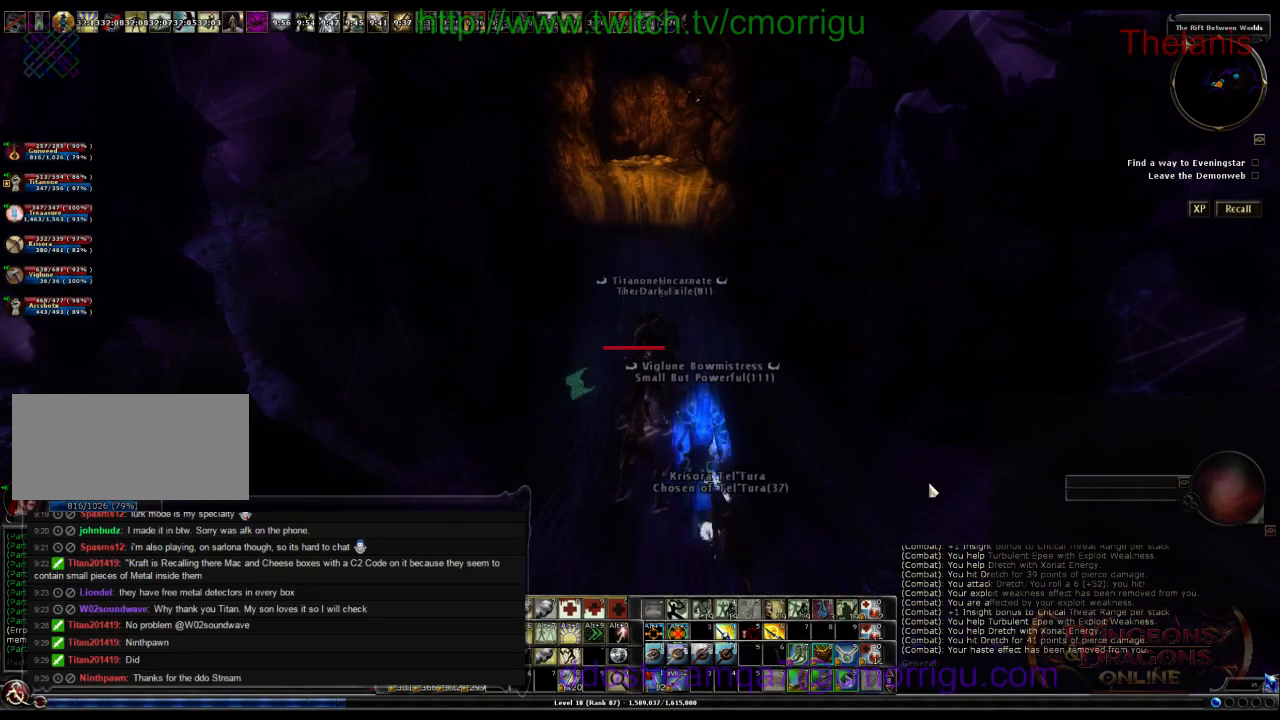
{"keys": [], "events": []}
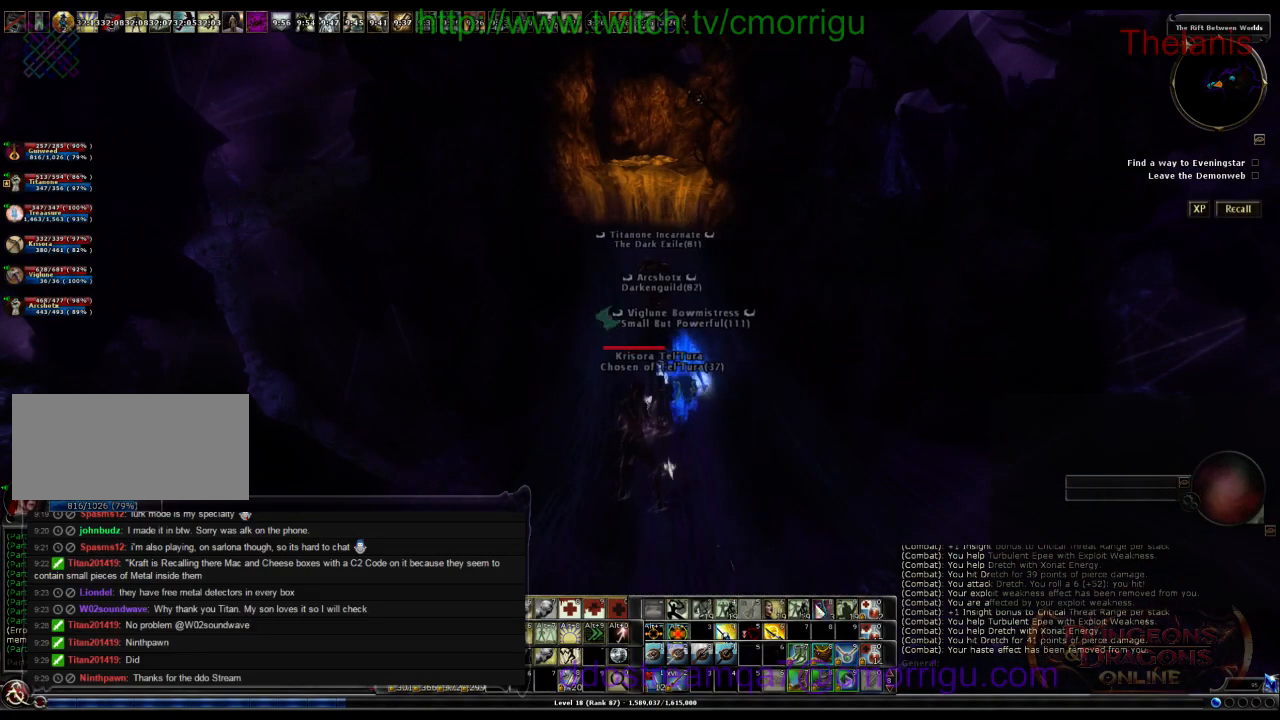
{"keys": ["w"], "events": [[134, "w", "down"]]}
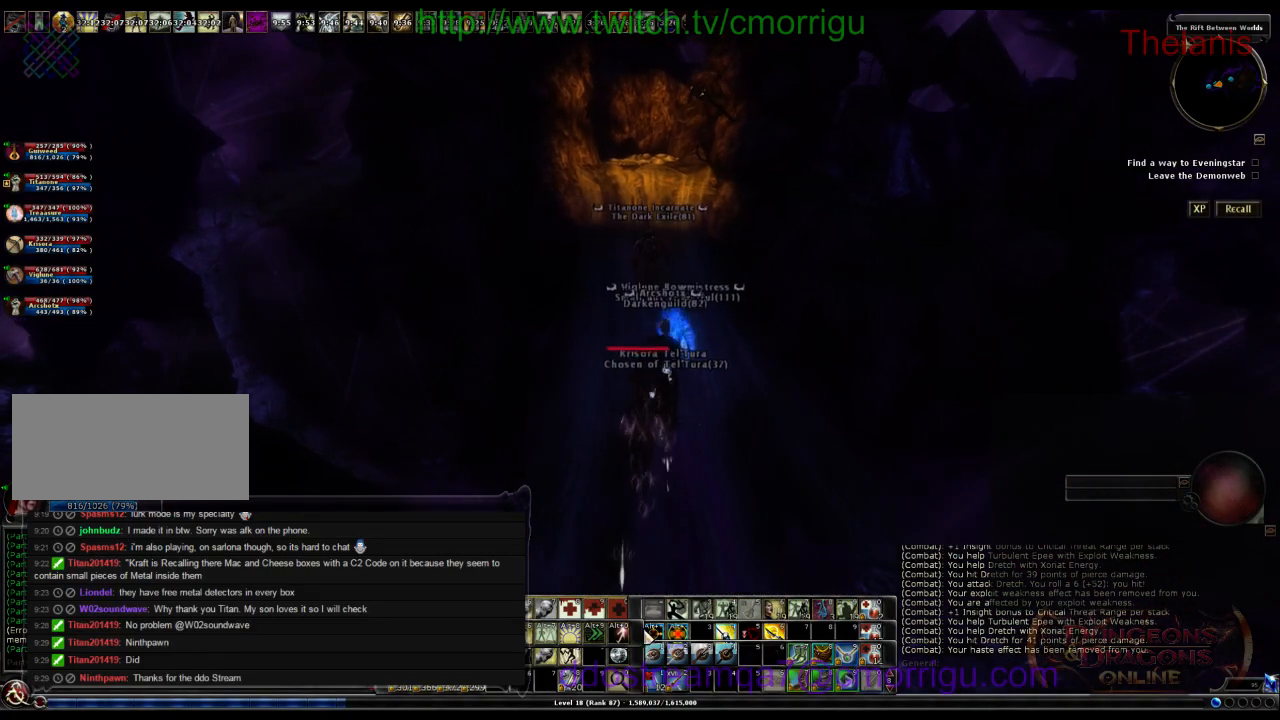
{"keys": ["w"], "events": []}
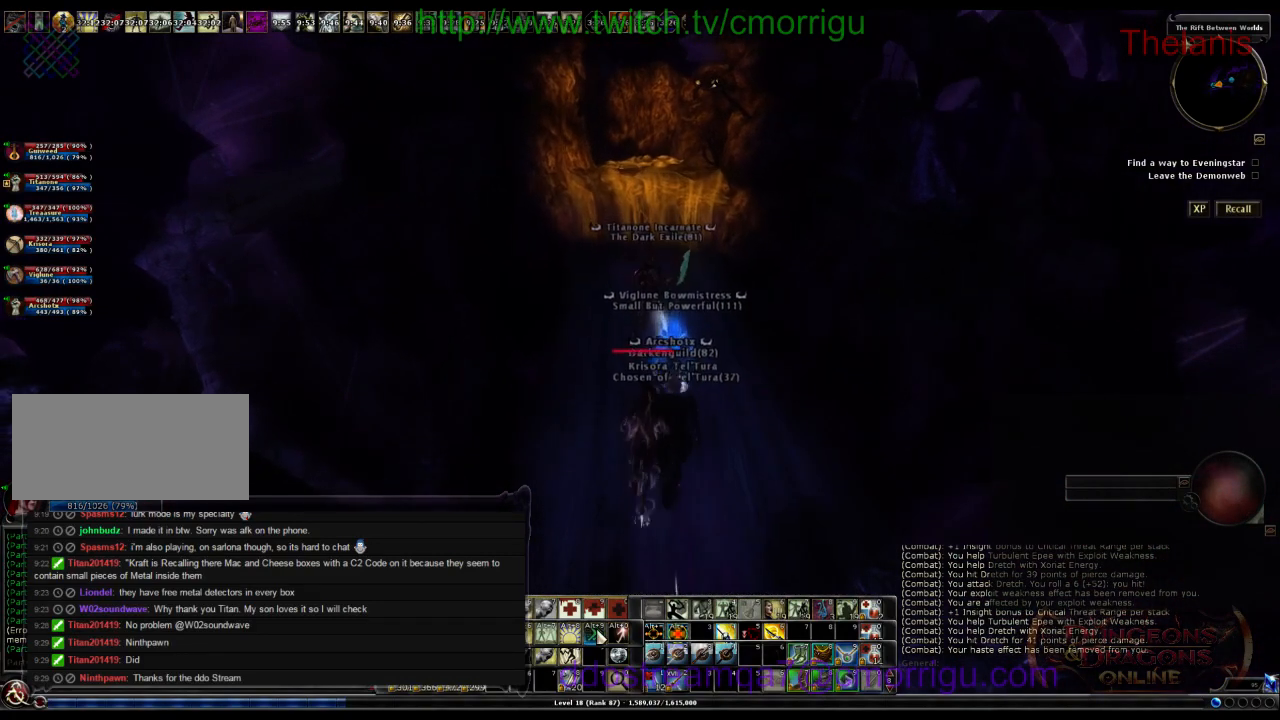
{"keys": ["w"], "events": []}
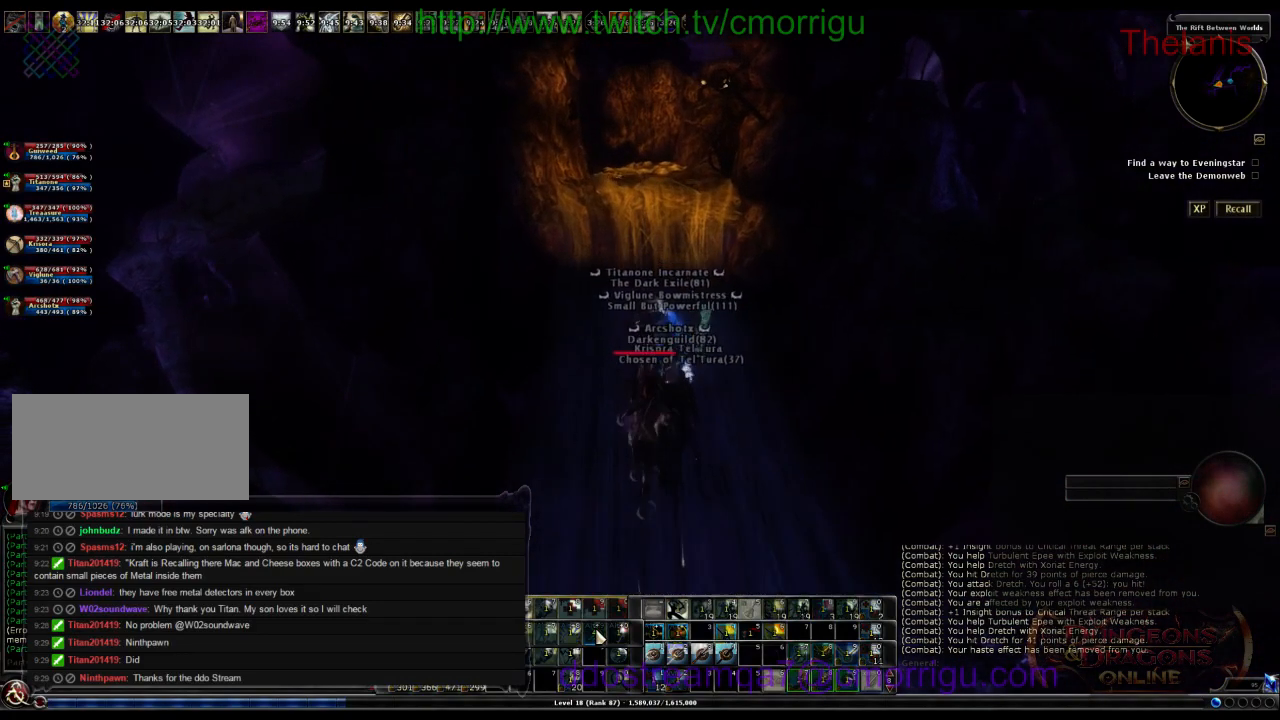
{"keys": ["w"], "events": []}
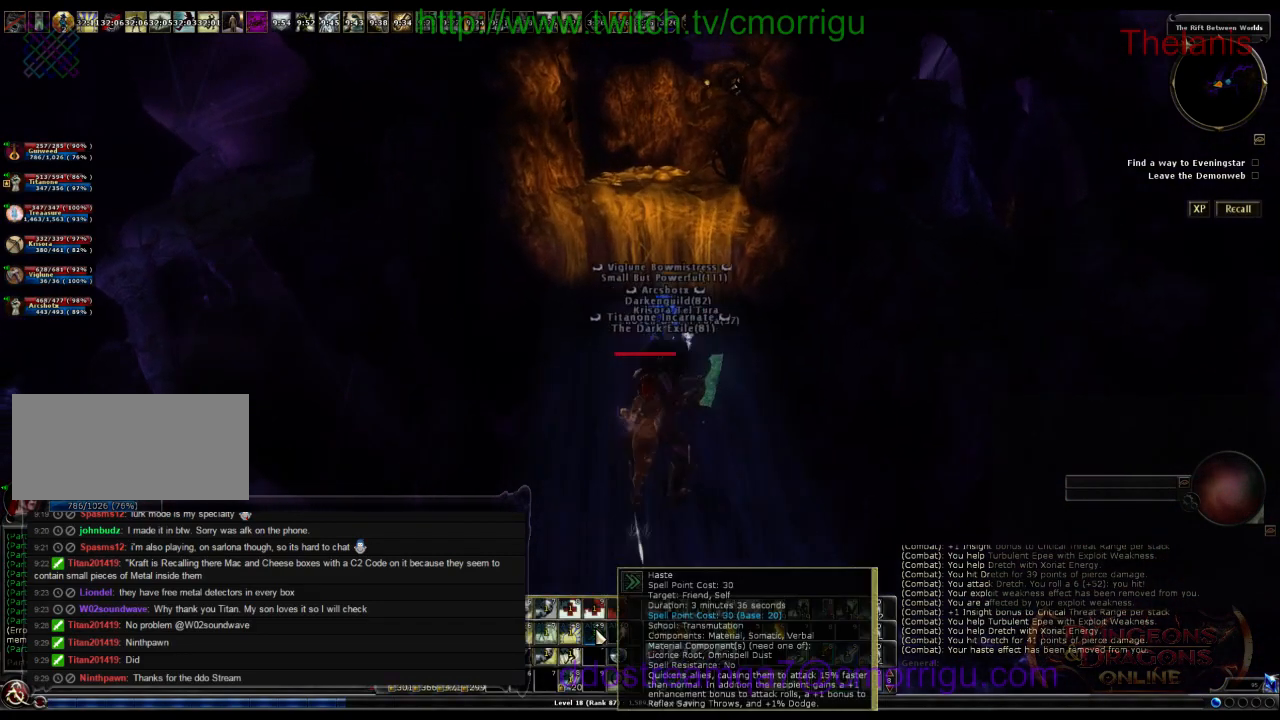
{"keys": ["w"], "events": []}
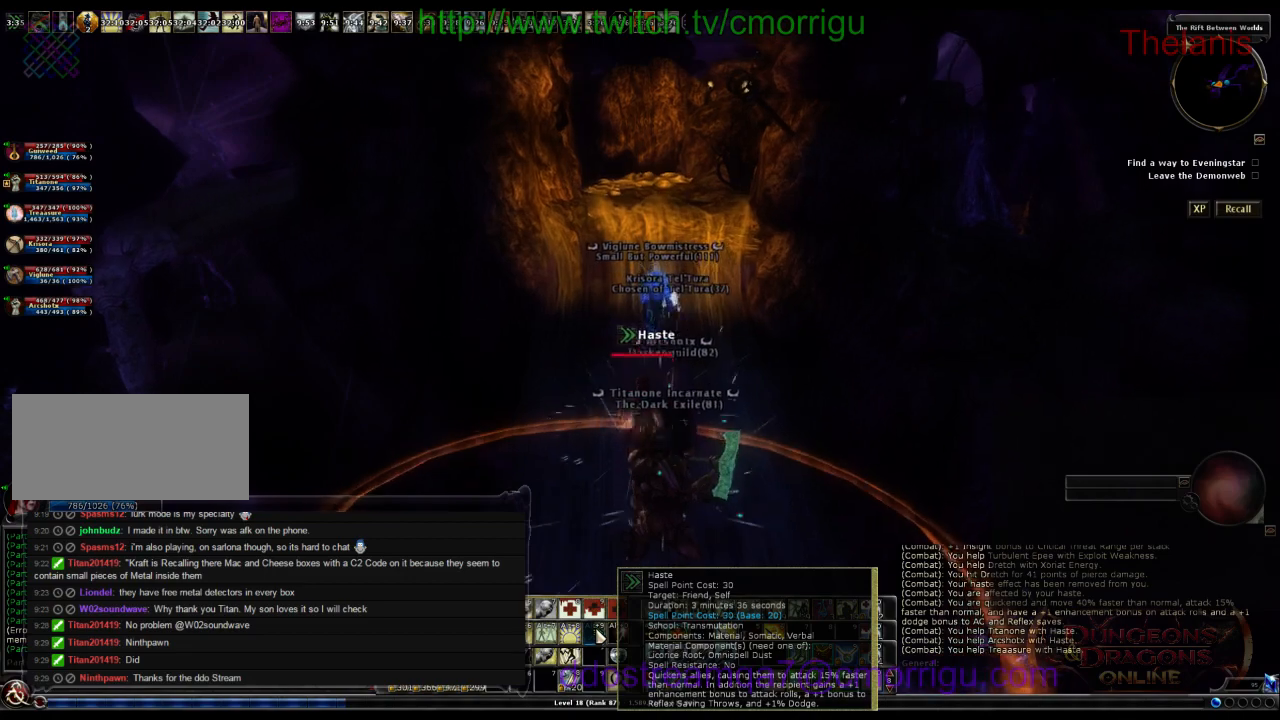
{"keys": ["w"], "events": []}
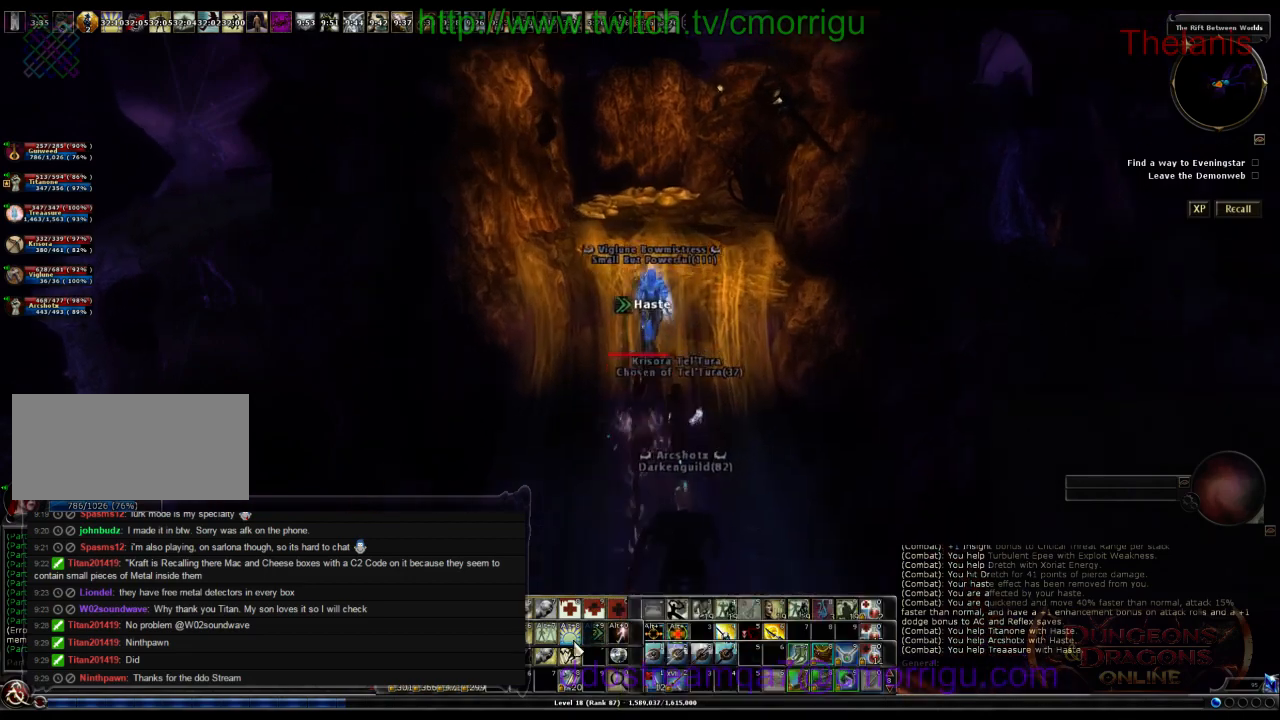
{"keys": ["w"], "events": []}
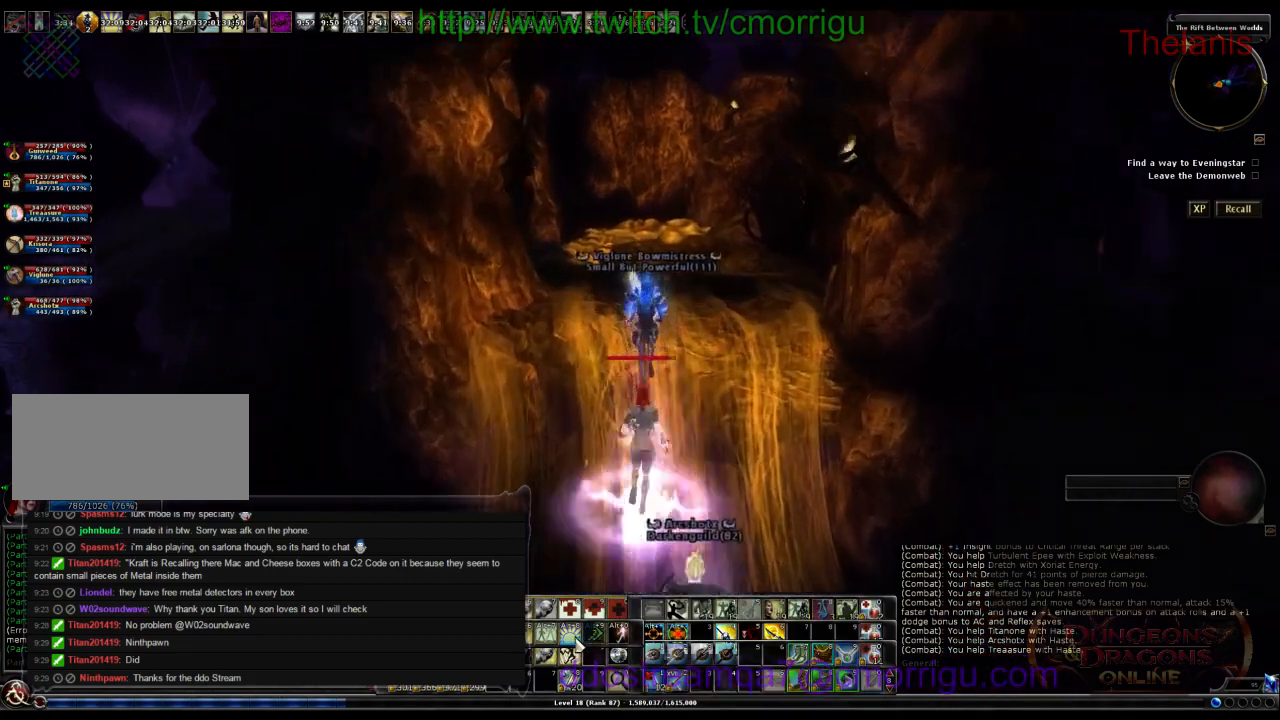
{"keys": ["w"], "events": []}
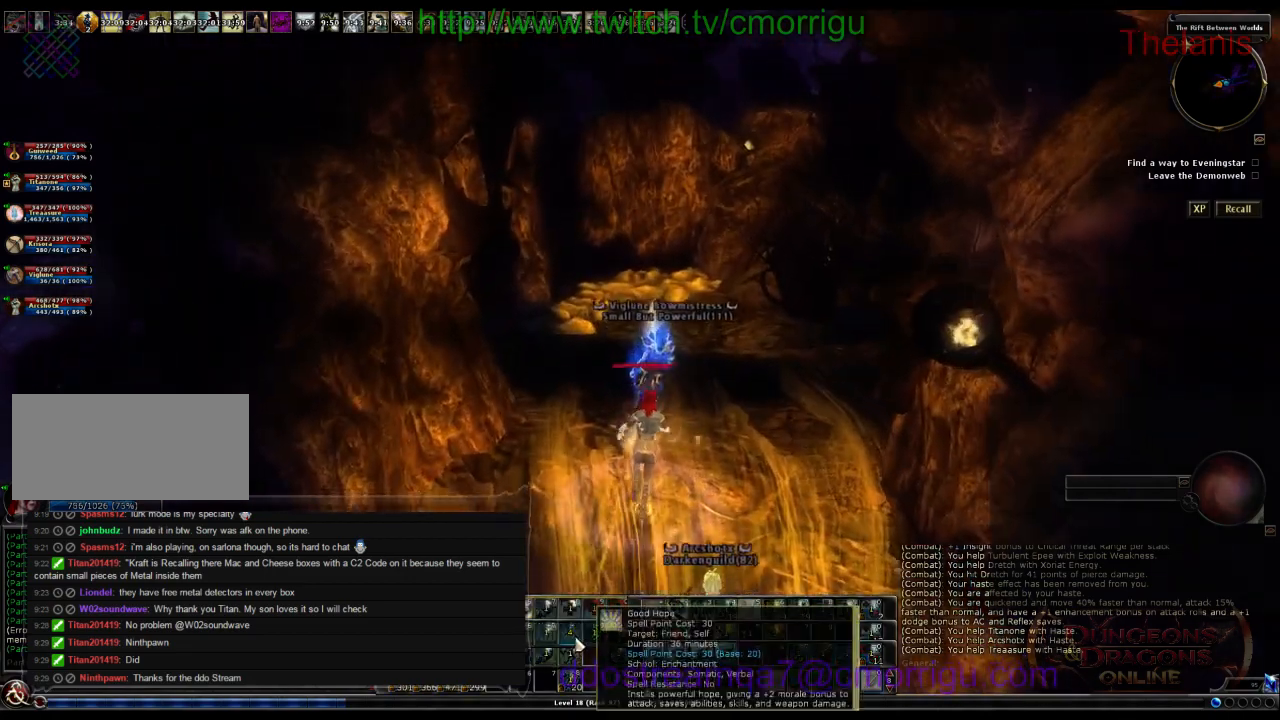
{"keys": ["w"], "events": [[67, "w", "up"], [134, "w", "down"]]}
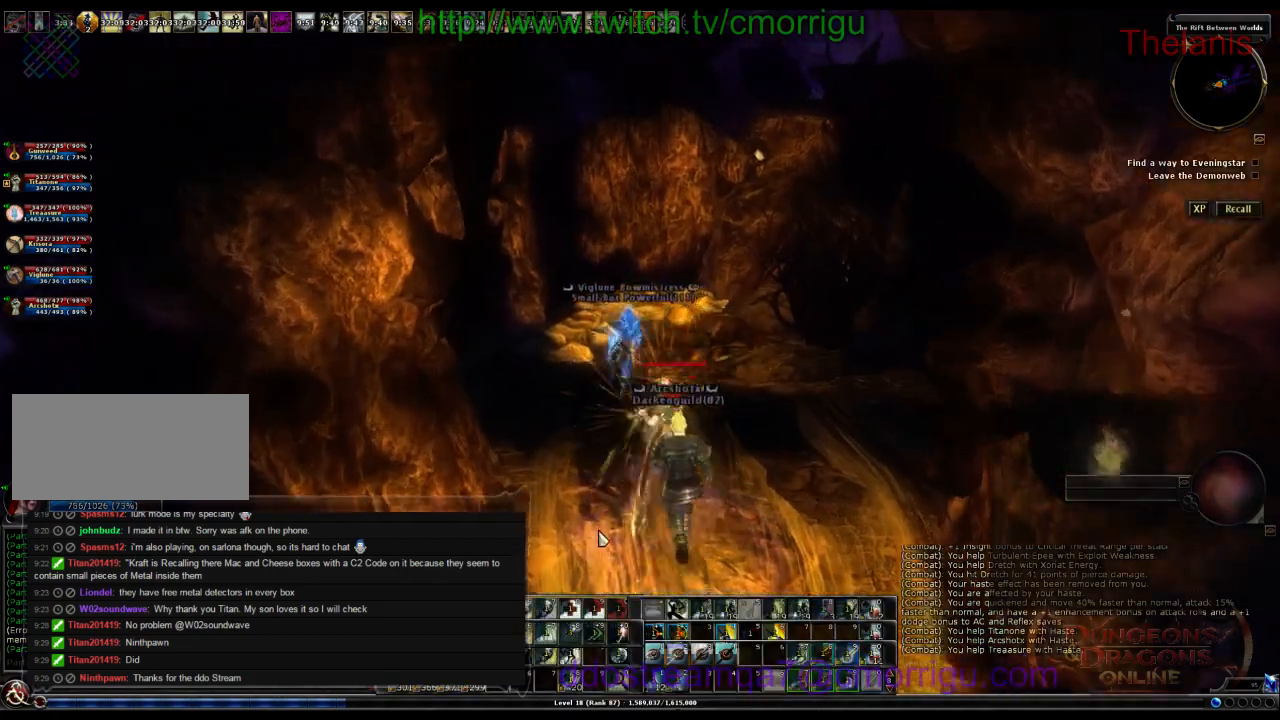
{"keys": ["w"], "events": []}